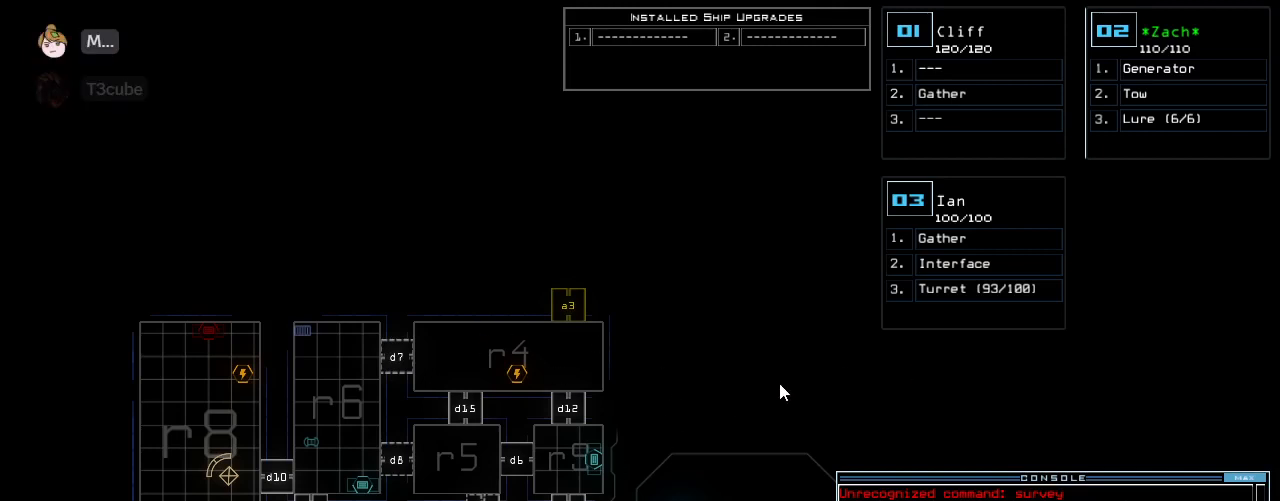
Gameplay with keyboard; each line is a JSON object with the keys held at the frame after it. "events" lists presses ("down") and releases ("up") of ".", "0", "1", "2", "3", "4", "5", "6", "7", "8", "9", "a", "b", "backspace", "c", "caps_lock", "comma", "ctrl_l", "ctrl_r", "d", "down", "e", "equals", "escape", "f", "f10", "h", "i", "j", "k", "l", "left", "m", "minus", "n", "o", "p", "quote", "r", "return", "right", "s", "semicolon", "shift_l", "shift_r", "space", "tab", "tilde", "u", "up", "v", "w", "x", "y" and "z" between this image and that frame as [ms after this image, input, new state], when the widget could be followed in between. No other keys are recorded. Mouse input is not recorded. Not read: g q t.
{"keys": [], "events": [[21, "o", "down"], [83, "u", "down"], [104, "o", "up"], [146, "u", "up"]]}
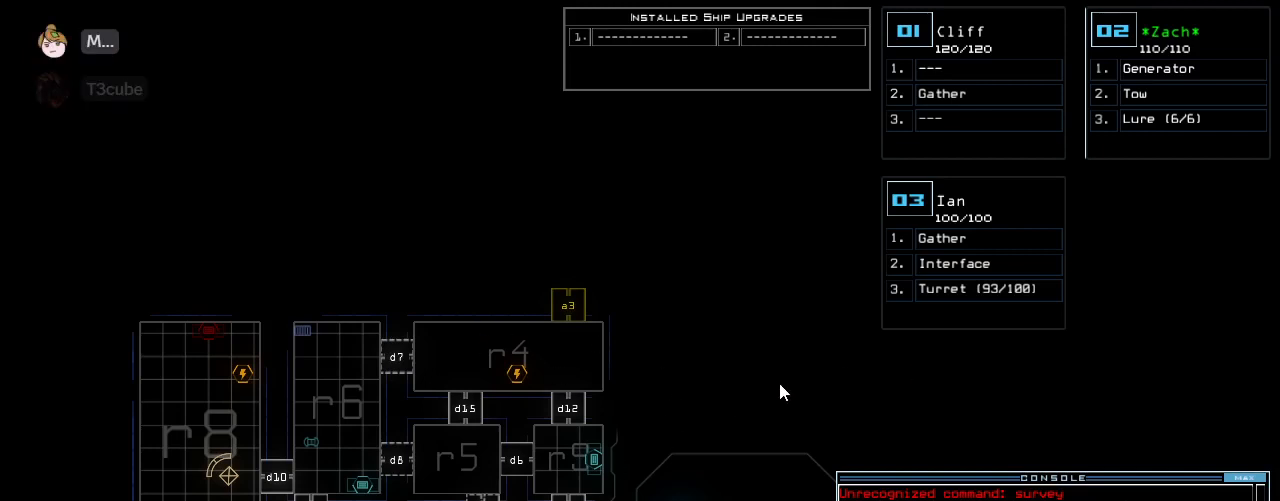
{"keys": [], "events": []}
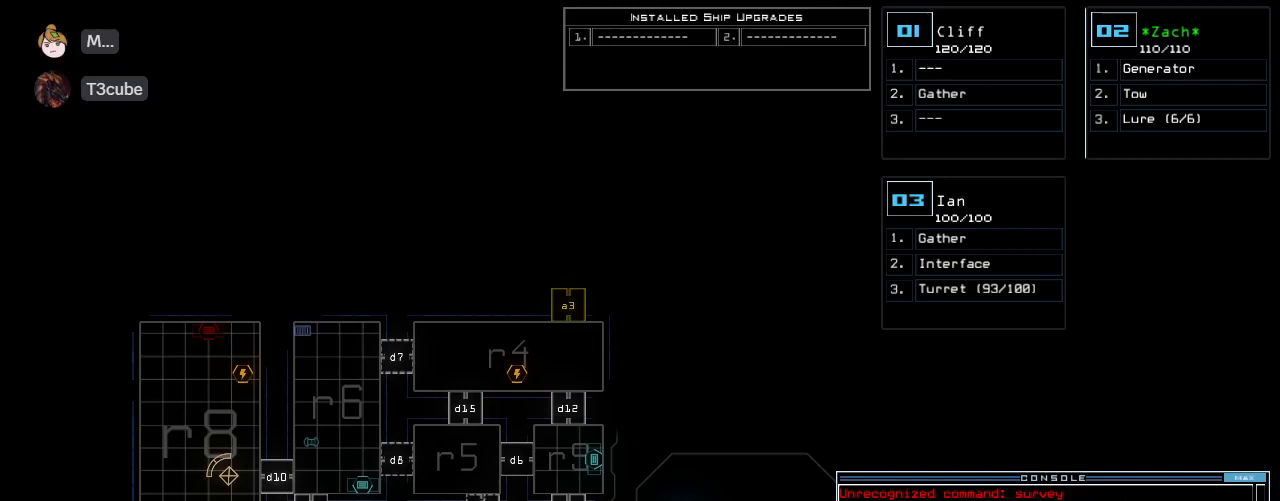
{"keys": [], "events": [[438, "return", "down"], [500, "return", "up"]]}
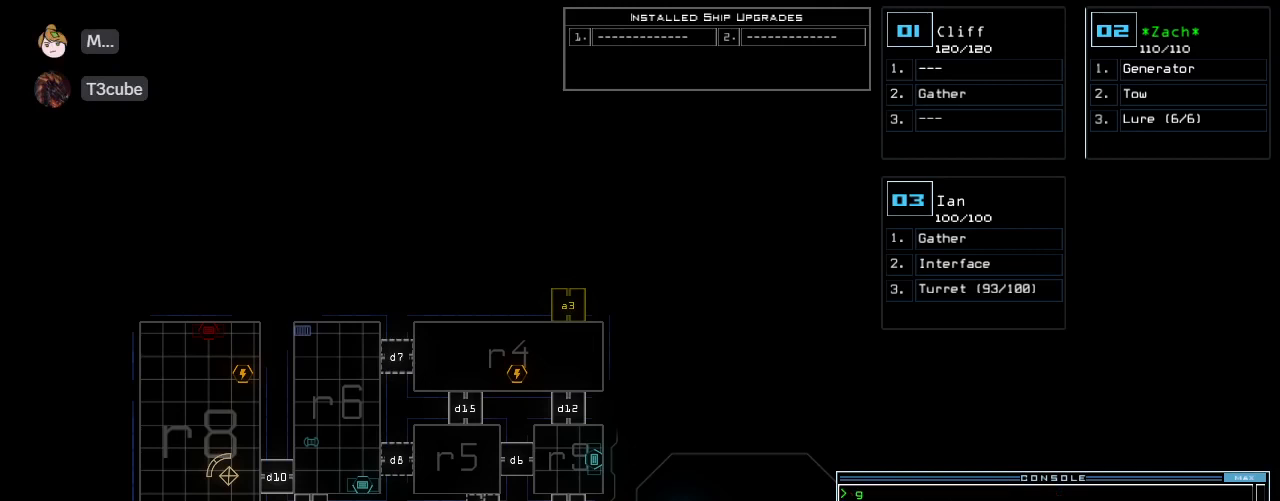
{"keys": [], "events": []}
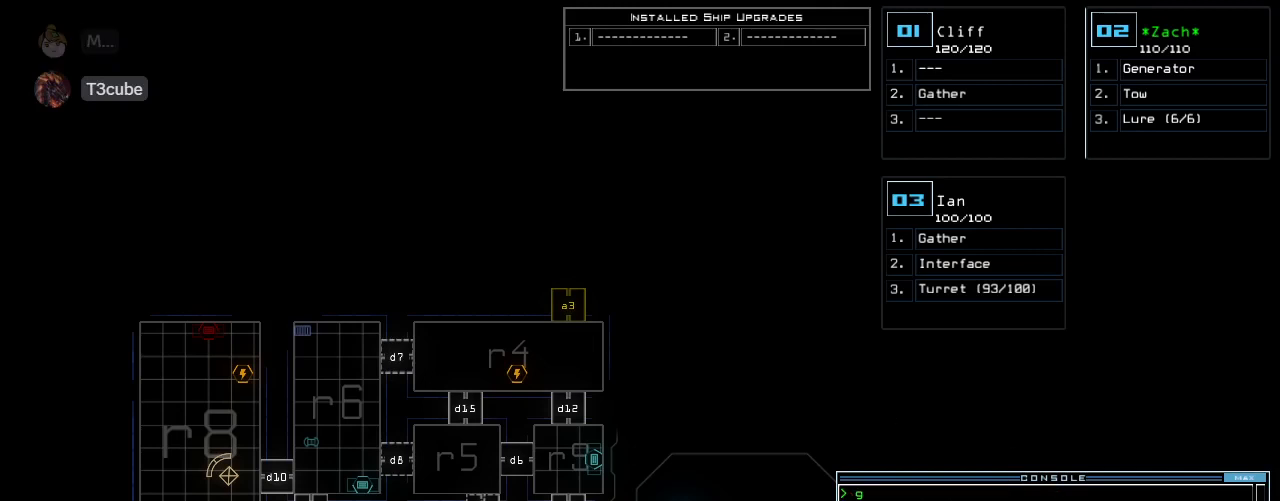
{"keys": [], "events": []}
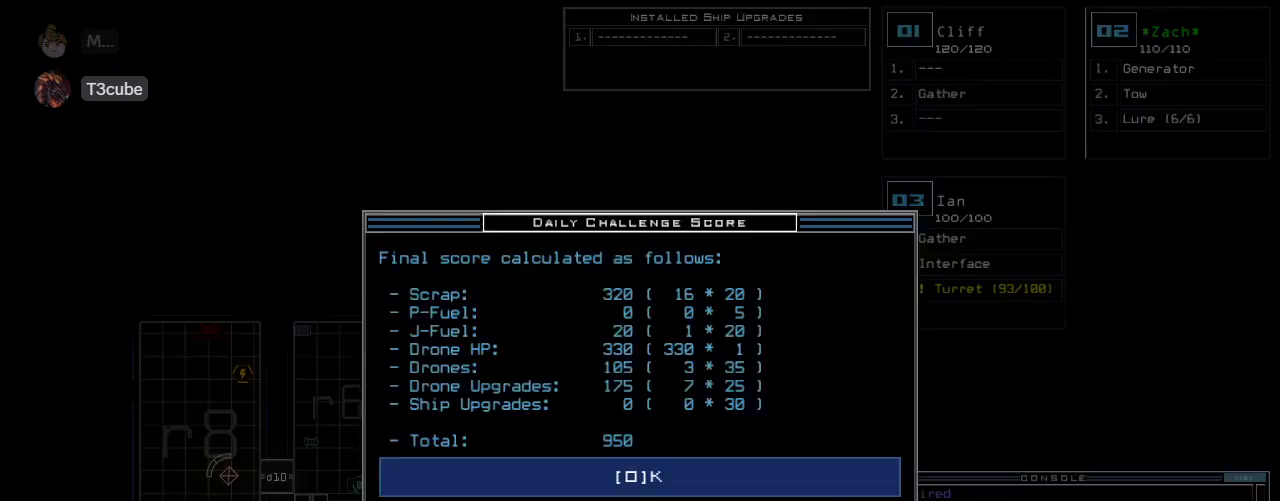
{"keys": [], "events": []}
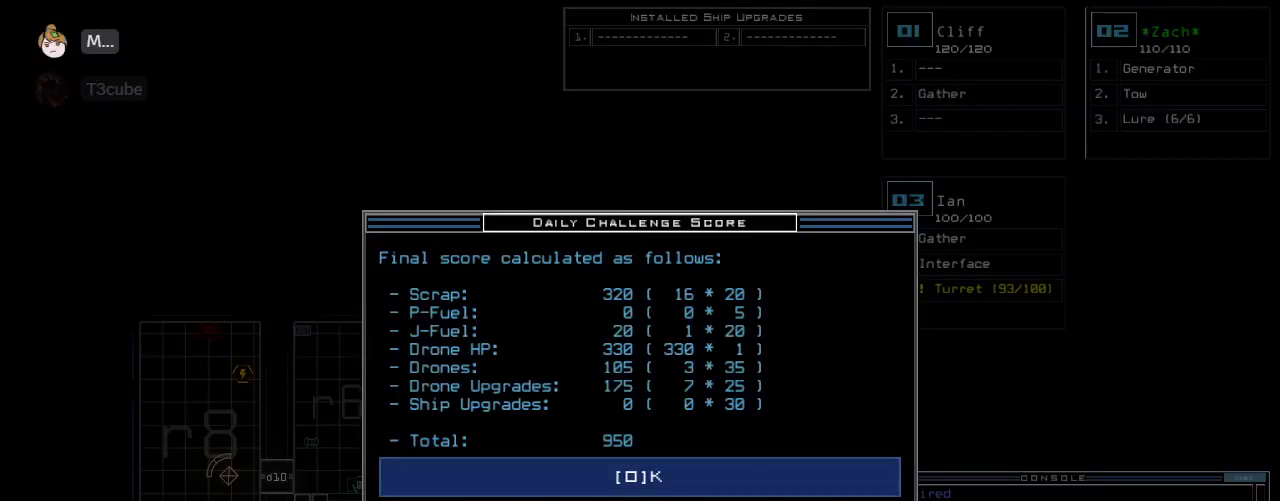
{"keys": [], "events": []}
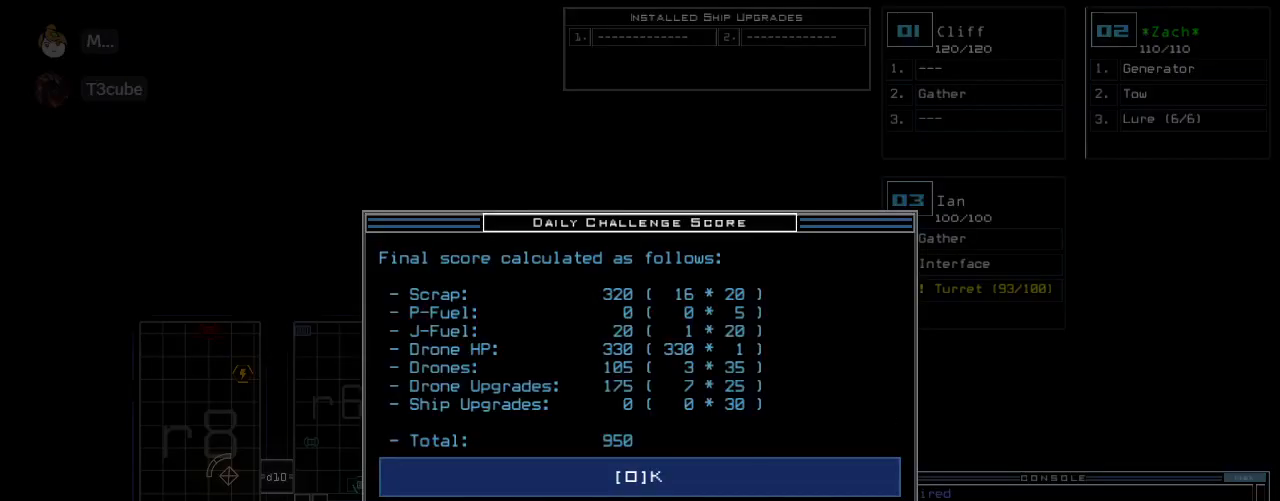
{"keys": [], "events": []}
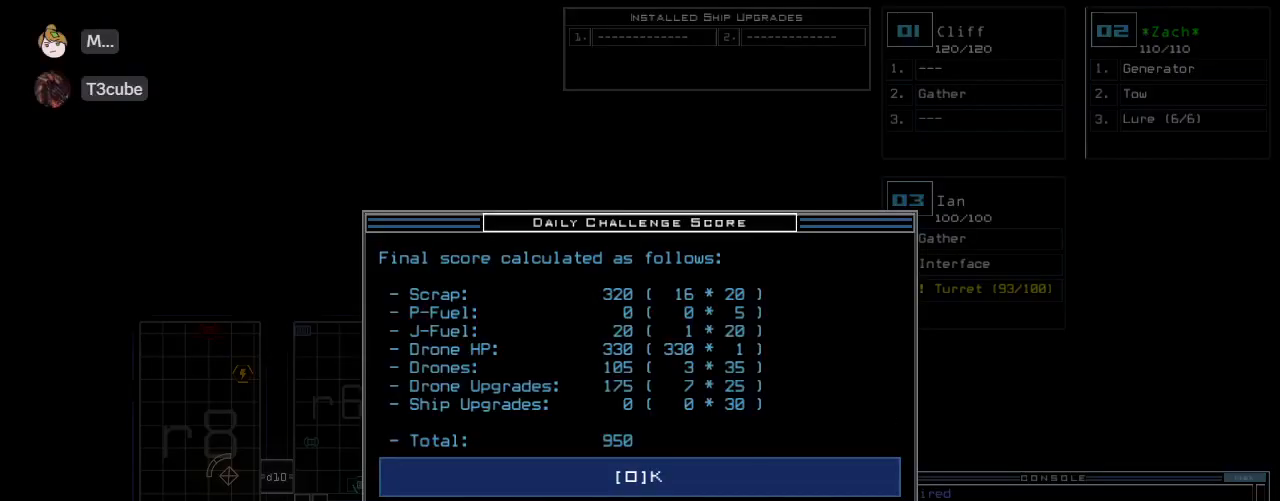
{"keys": [], "events": []}
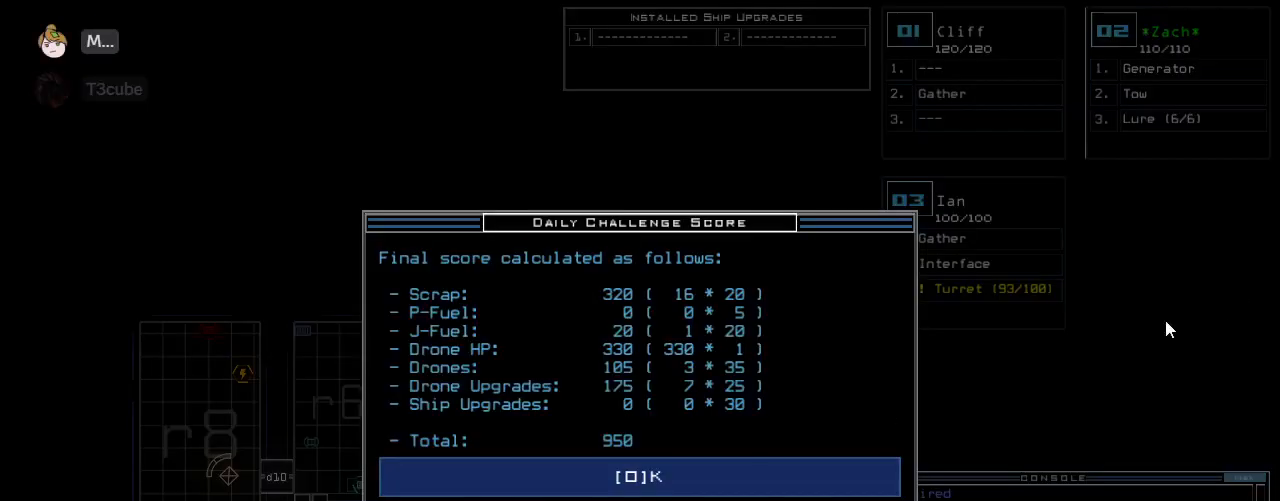
{"keys": [], "events": [[396, "space", "down"], [438, "space", "up"]]}